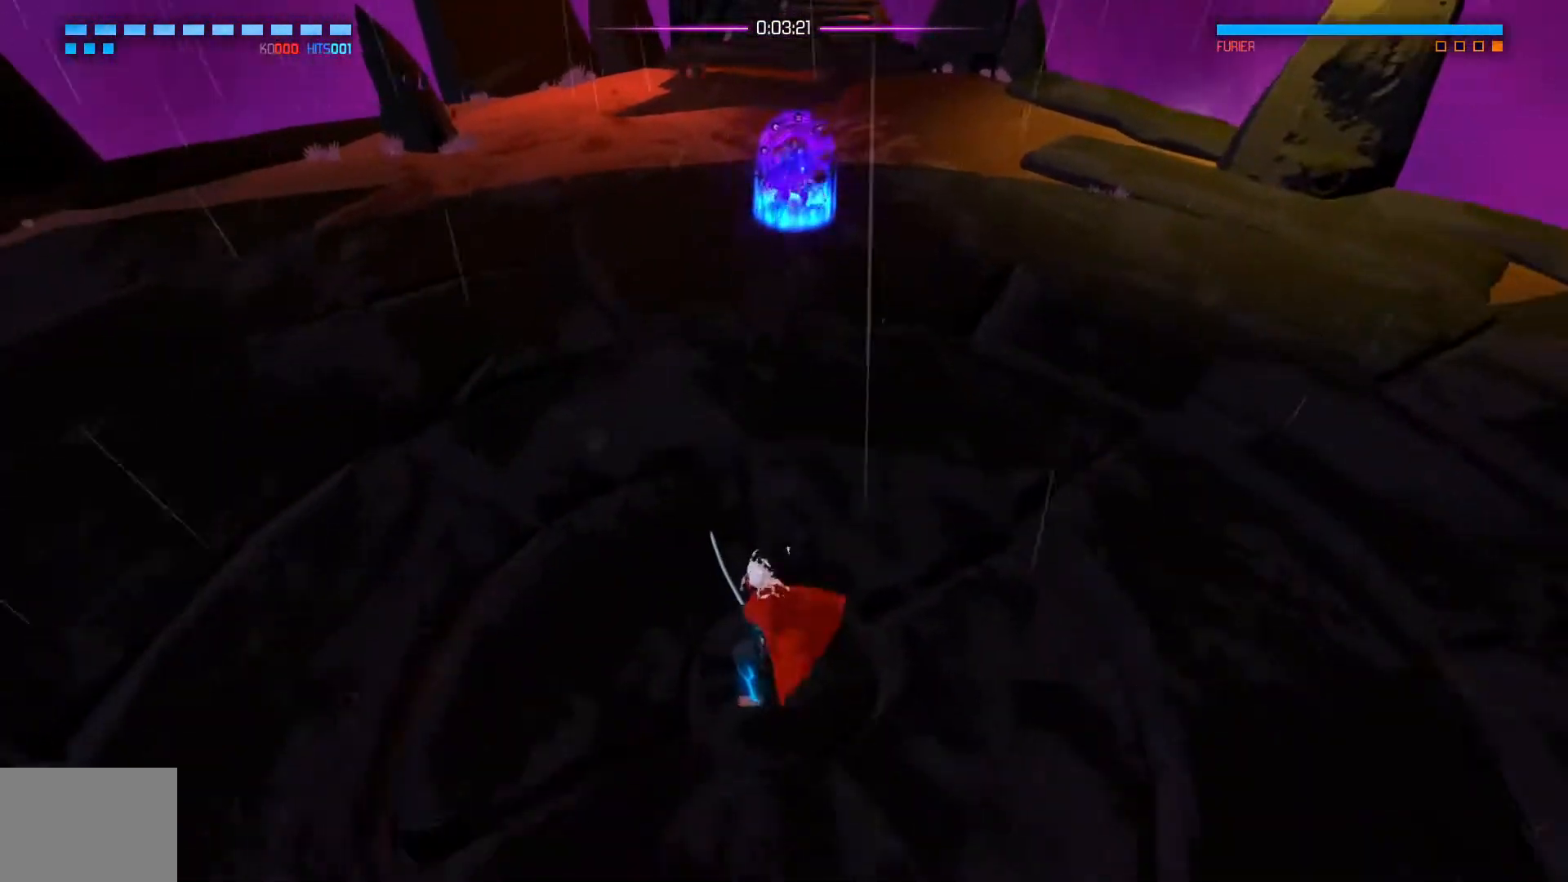
Gameplay with a controller (Xbox layout); each line is a JSON object with the inputs held at the frame after it. "events" lists button and stick changes between this image and that frame as [ms after this image, input, new state], when the widget could be followed in between.
{"buttons": [], "left_stick": "down", "right_stick": "up", "events": [[217, "left_stick", "down"], [400, "right_stick", "up"]]}
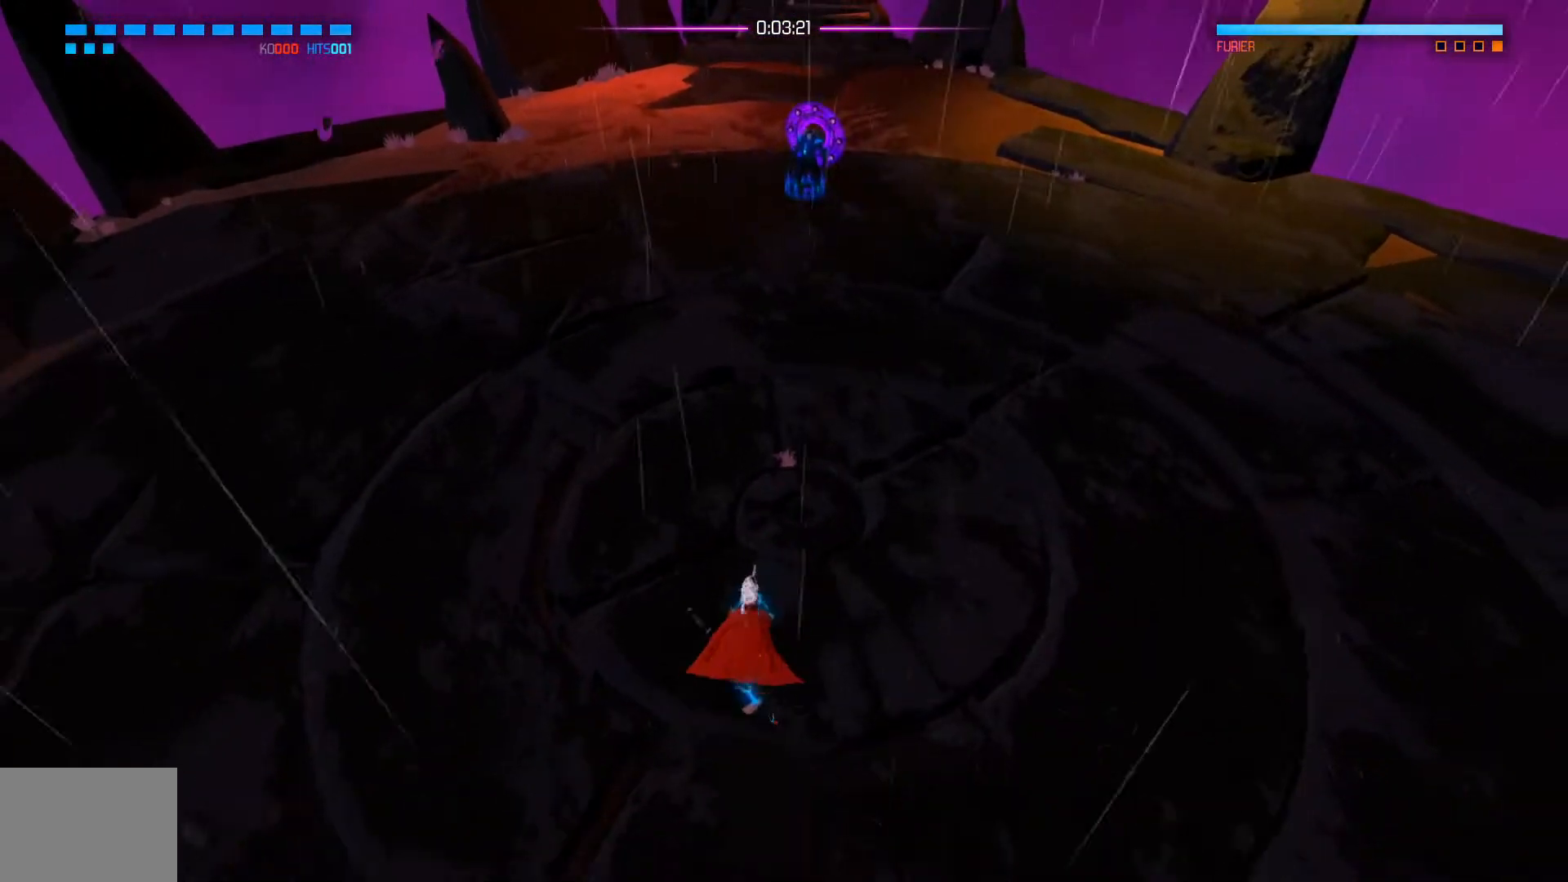
{"buttons": [], "left_stick": "up", "right_stick": "up", "events": [[34, "left_stick", "center"], [200, "left_stick", "up"]]}
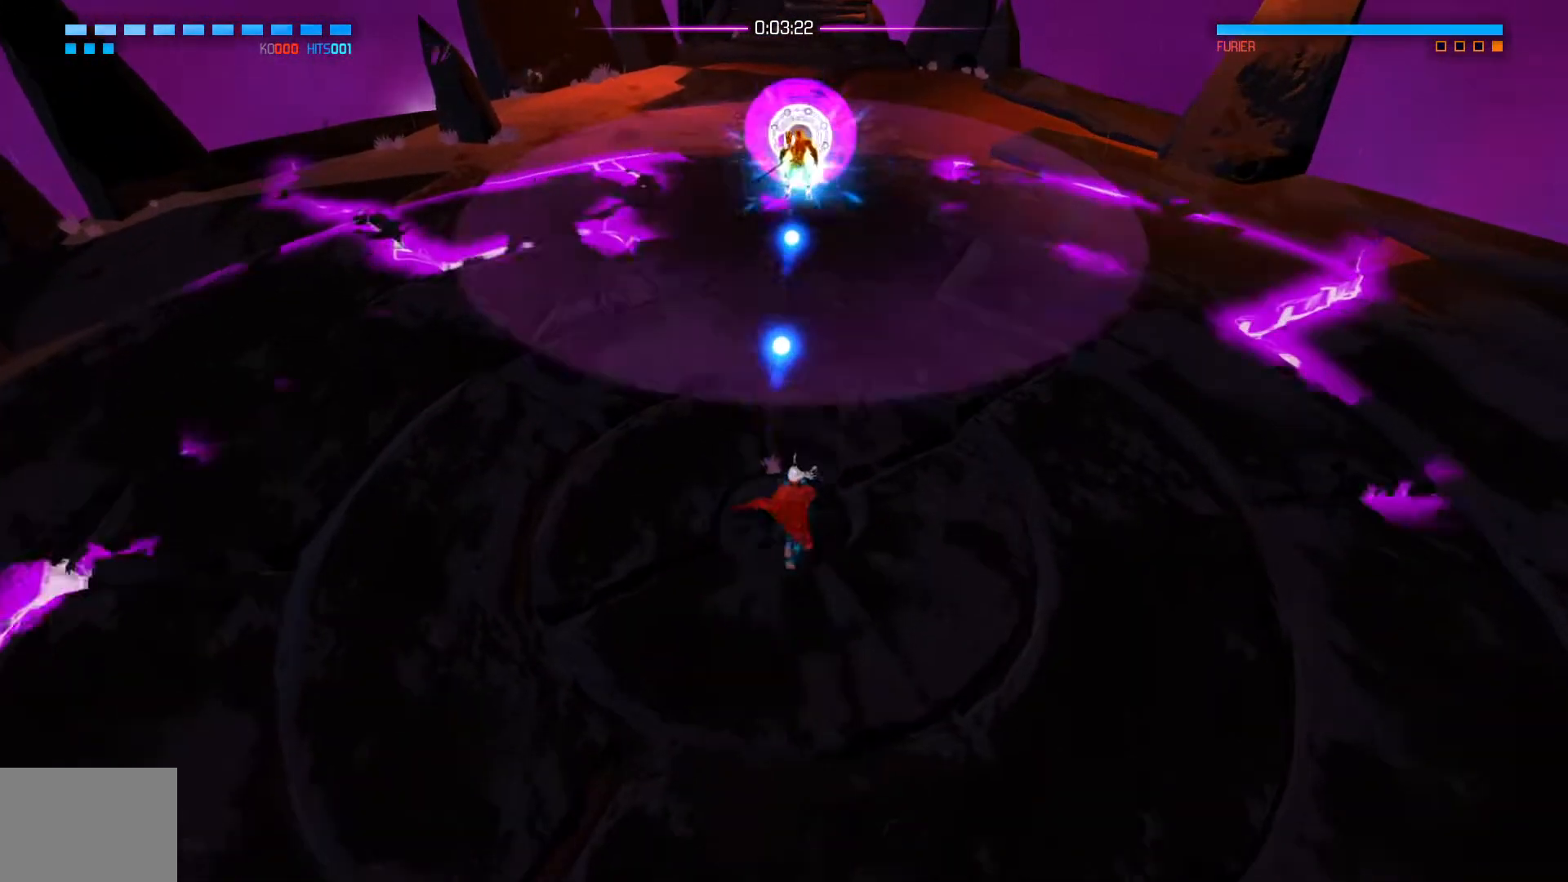
{"buttons": [], "left_stick": "down", "right_stick": "up", "events": [[67, "left_stick", "center"], [467, "left_stick", "down"]]}
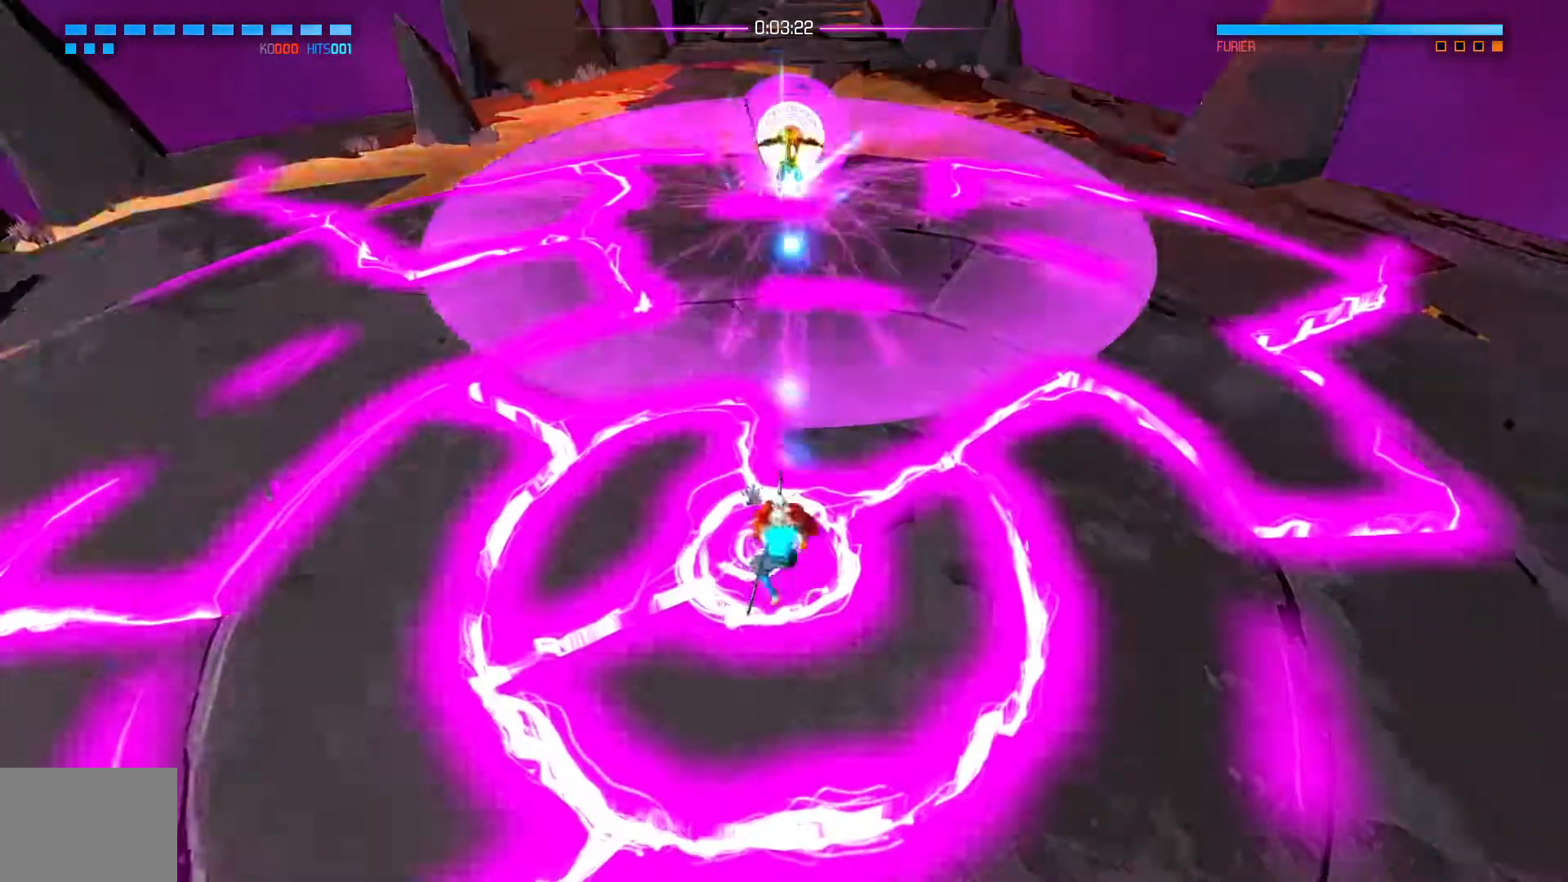
{"buttons": [], "left_stick": "center", "right_stick": "center", "events": [[167, "left_stick", "center"], [301, "left_stick", "down"], [384, "right_stick", "center"], [401, "left_stick", "center"]]}
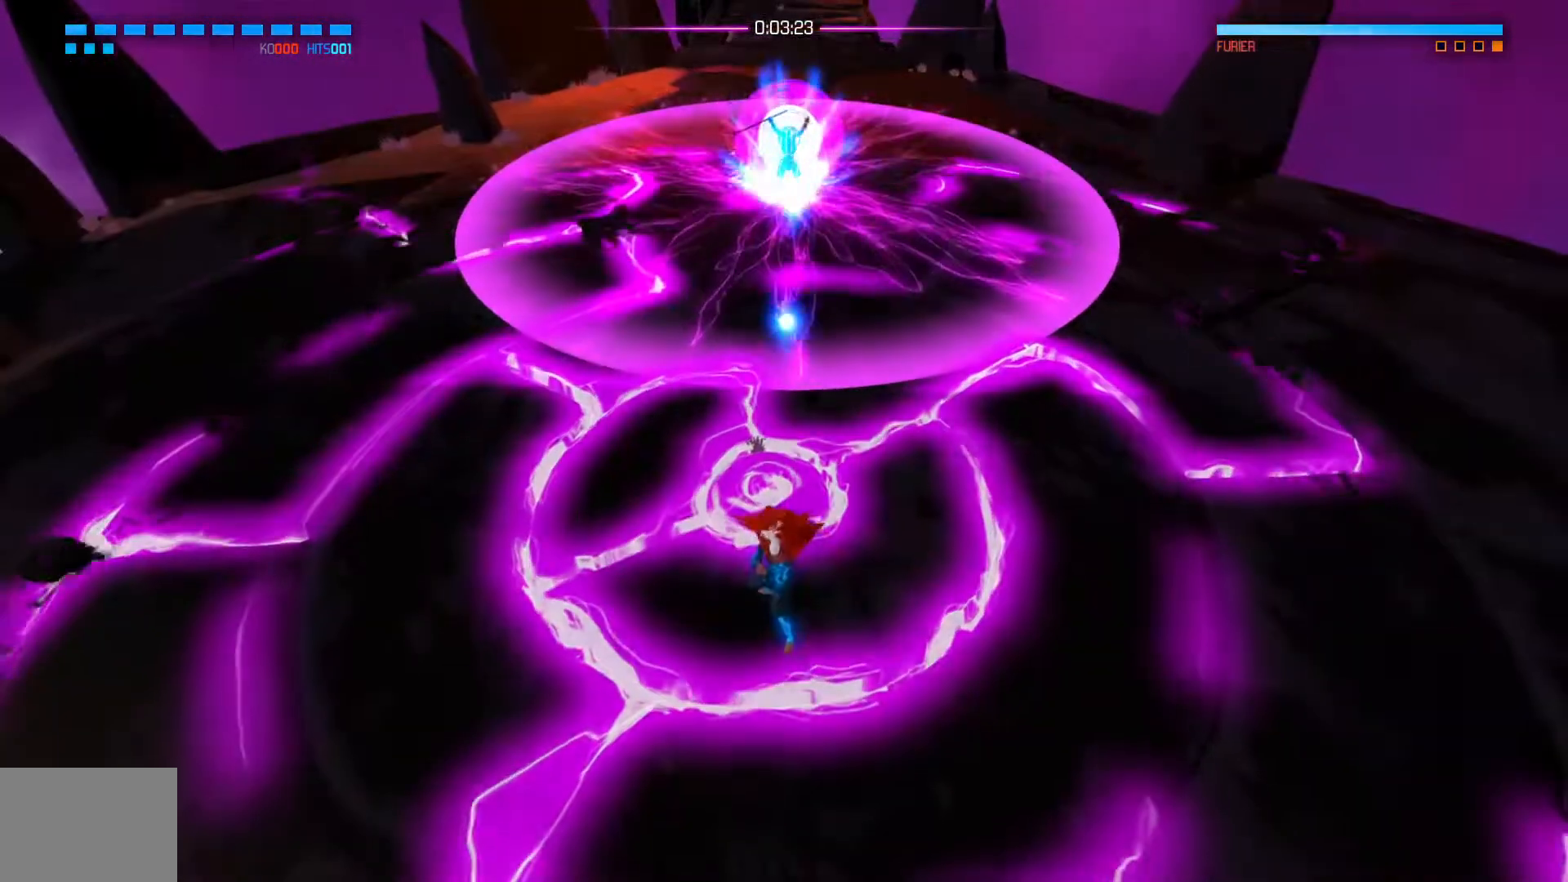
{"buttons": [], "left_stick": "center", "right_stick": "up", "events": [[100, "right_stick", "up"]]}
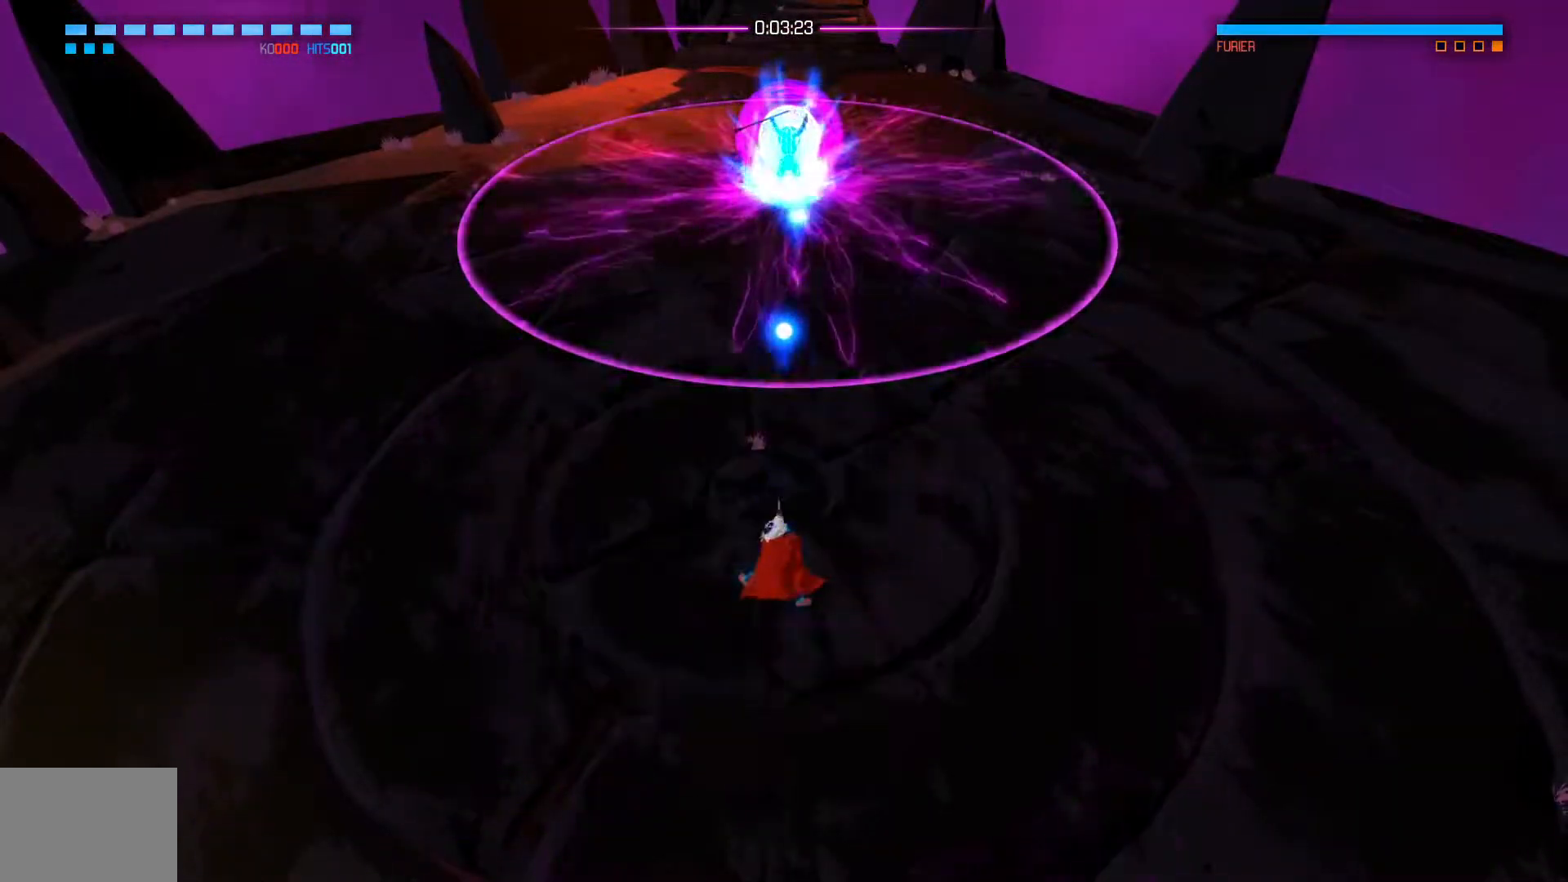
{"buttons": [], "left_stick": "center", "right_stick": "up", "events": [[67, "left_stick", "down"], [217, "left_stick", "center"]]}
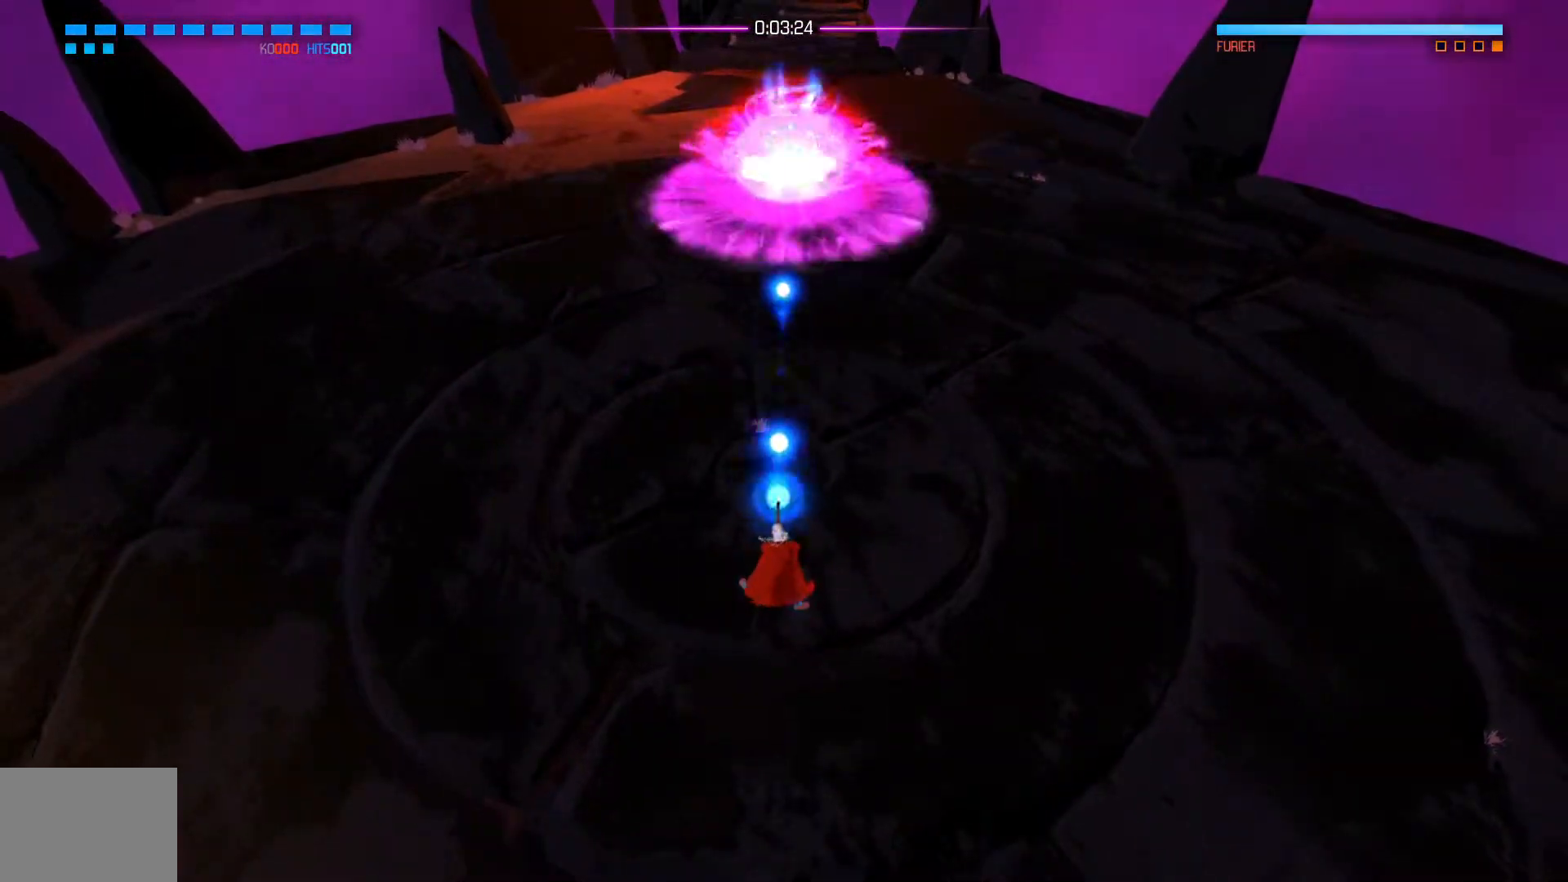
{"buttons": [], "left_stick": "center", "right_stick": "up", "events": []}
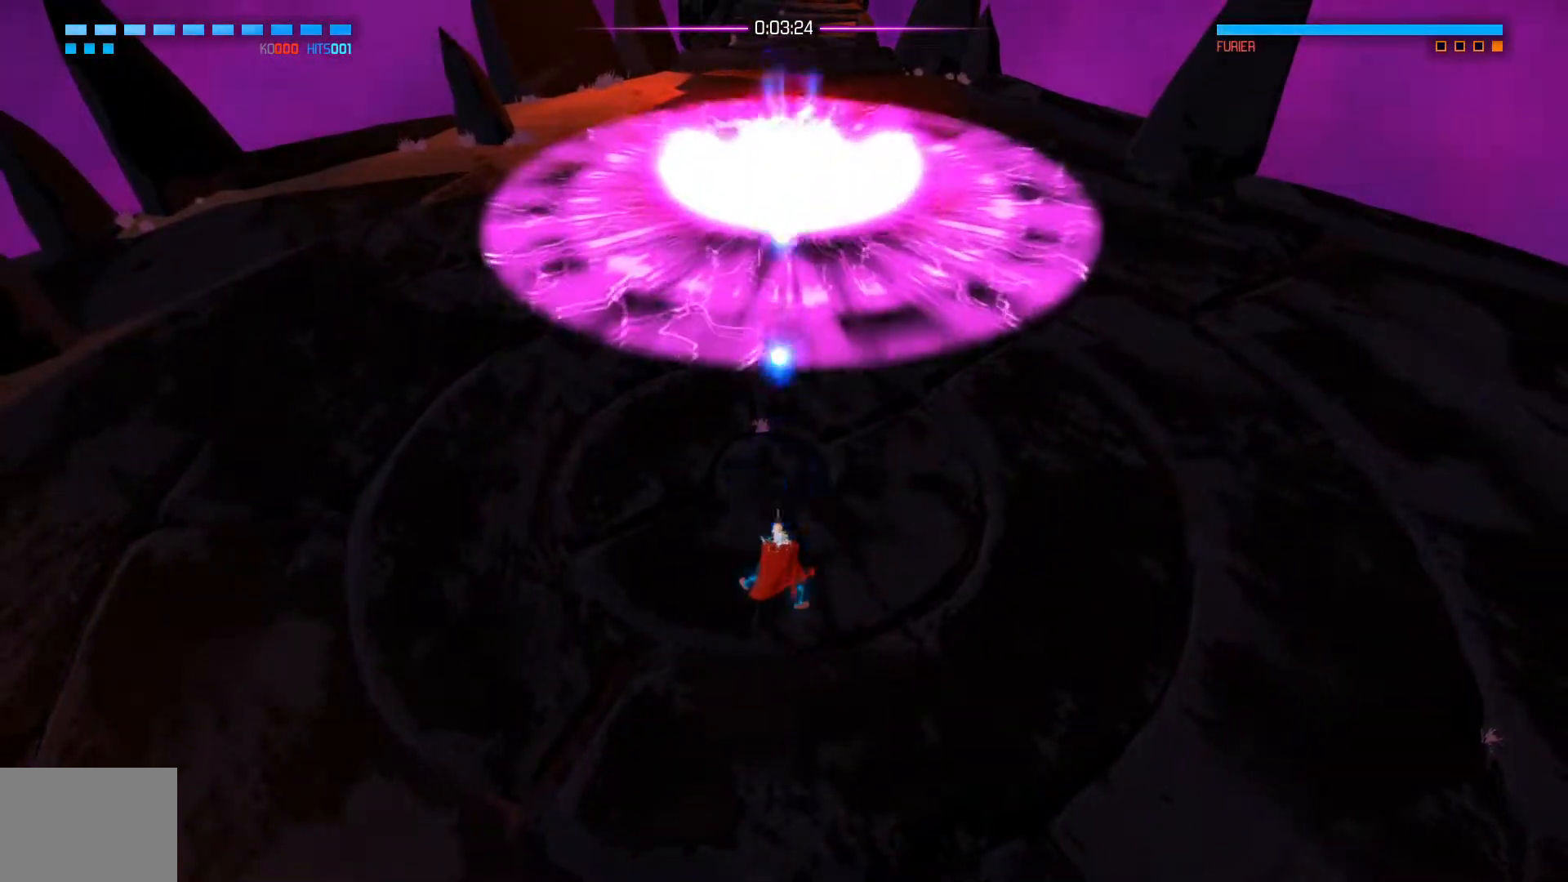
{"buttons": [], "left_stick": "center", "right_stick": "up", "events": []}
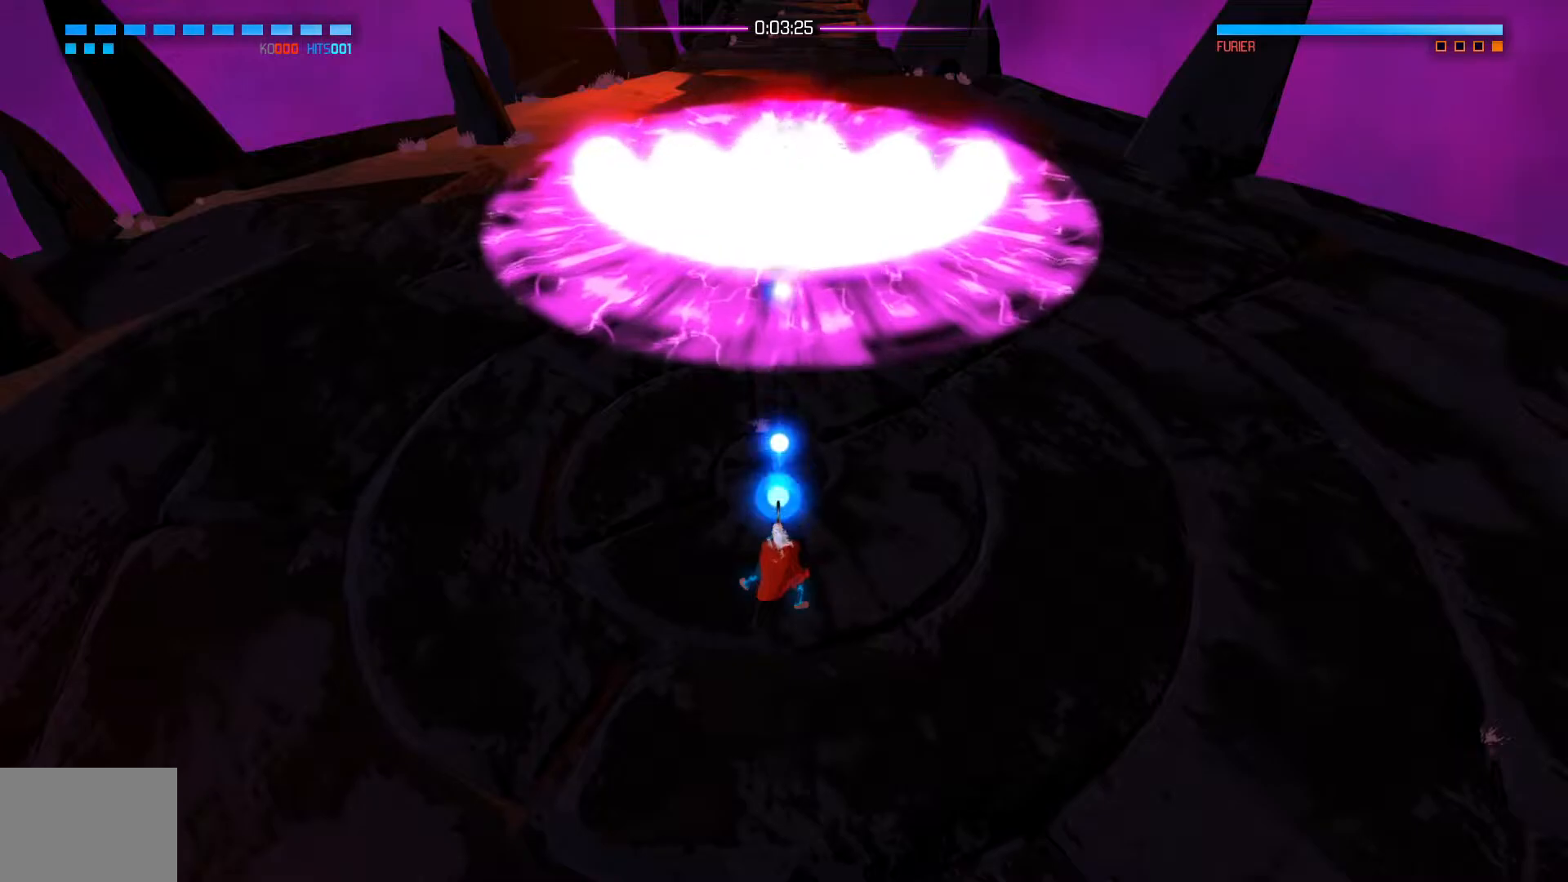
{"buttons": [], "left_stick": "center", "right_stick": "up", "events": [[67, "left_stick", "down-right"], [200, "left_stick", "center"]]}
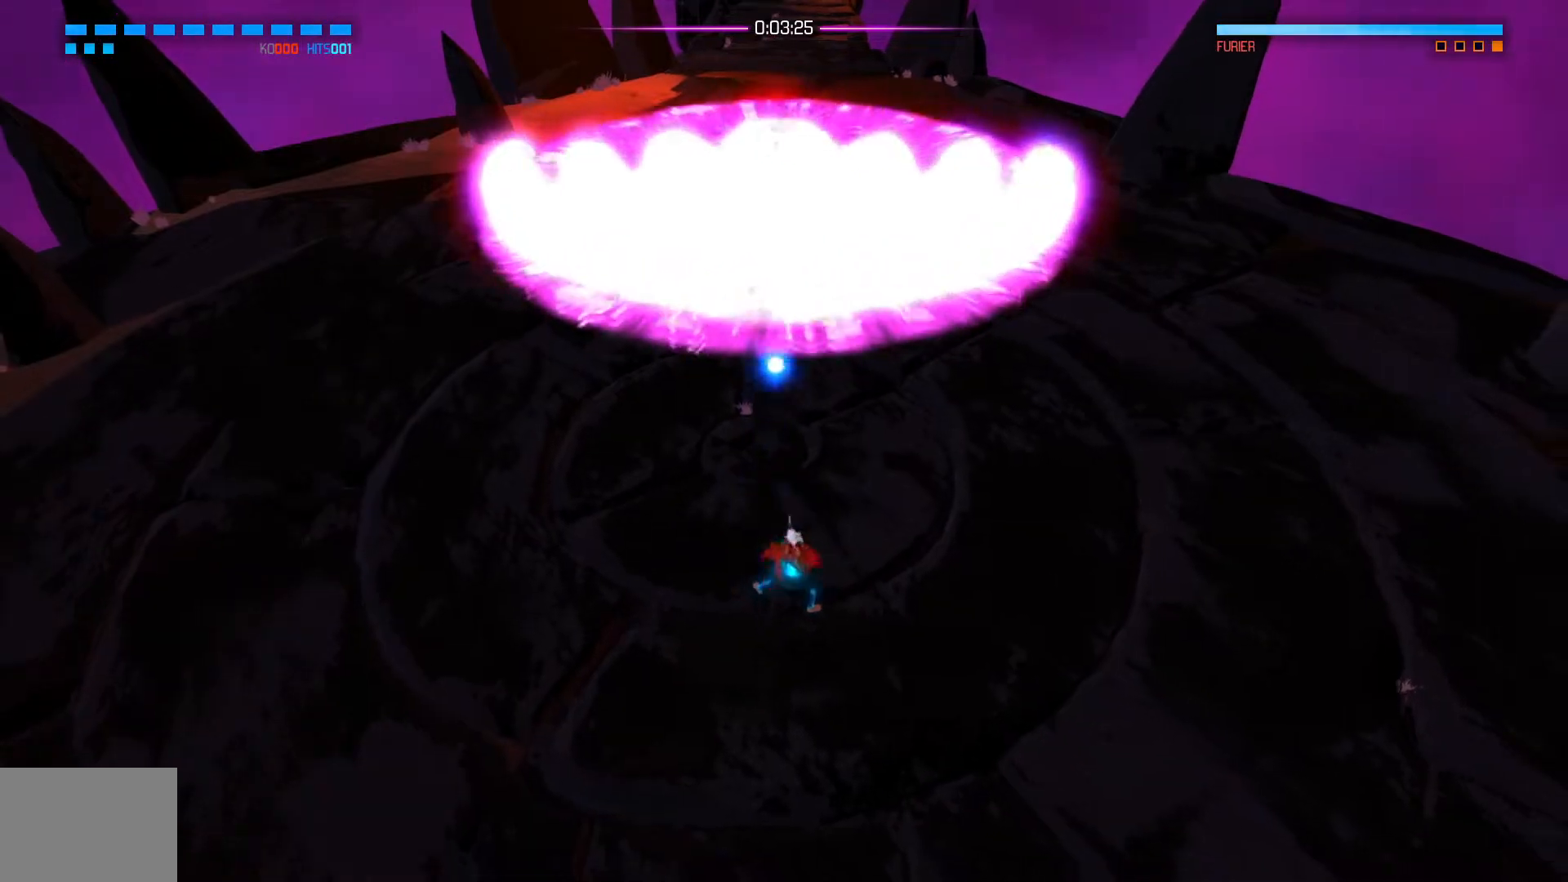
{"buttons": [], "left_stick": "down-left", "right_stick": "up", "events": [[501, "left_stick", "down-left"]]}
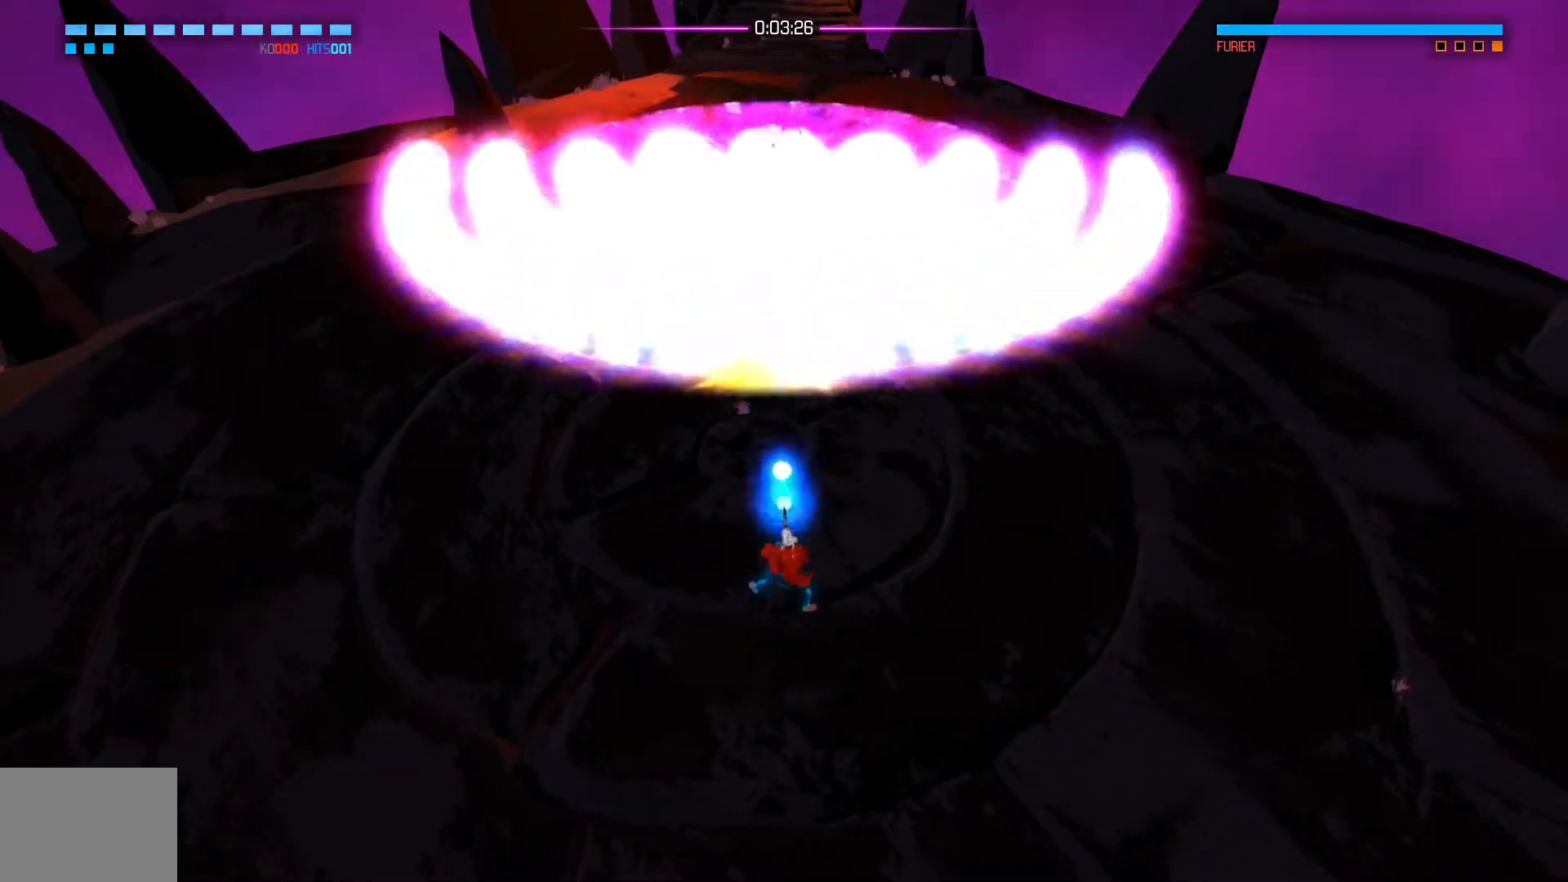
{"buttons": [], "left_stick": "center", "right_stick": "up", "events": [[150, "left_stick", "center"], [300, "left_stick", "down-left"], [467, "left_stick", "center"]]}
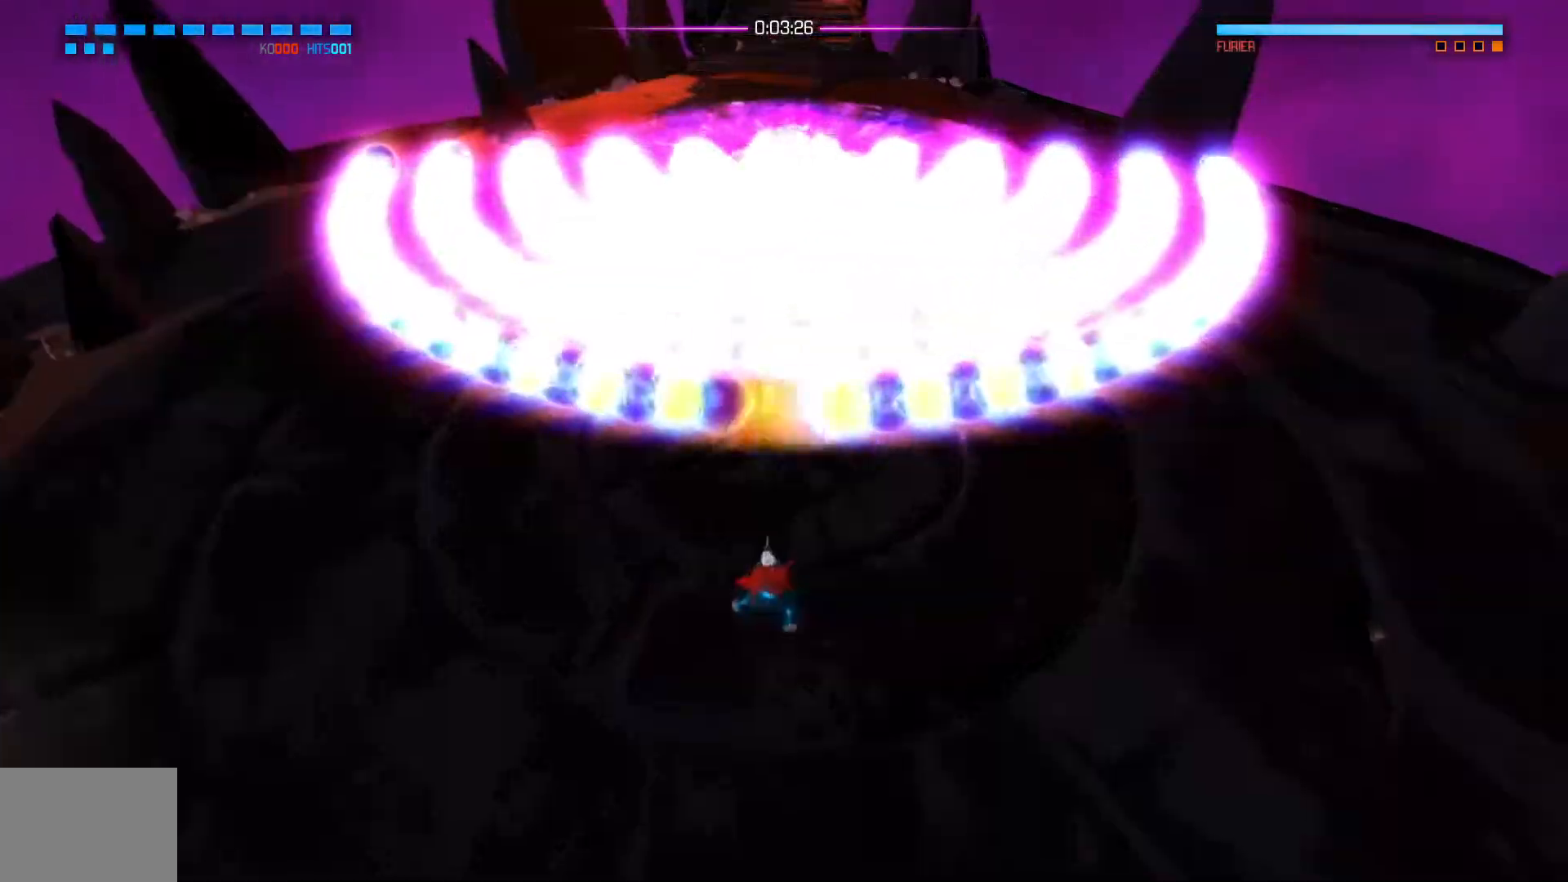
{"buttons": [], "left_stick": "center", "right_stick": "up", "events": []}
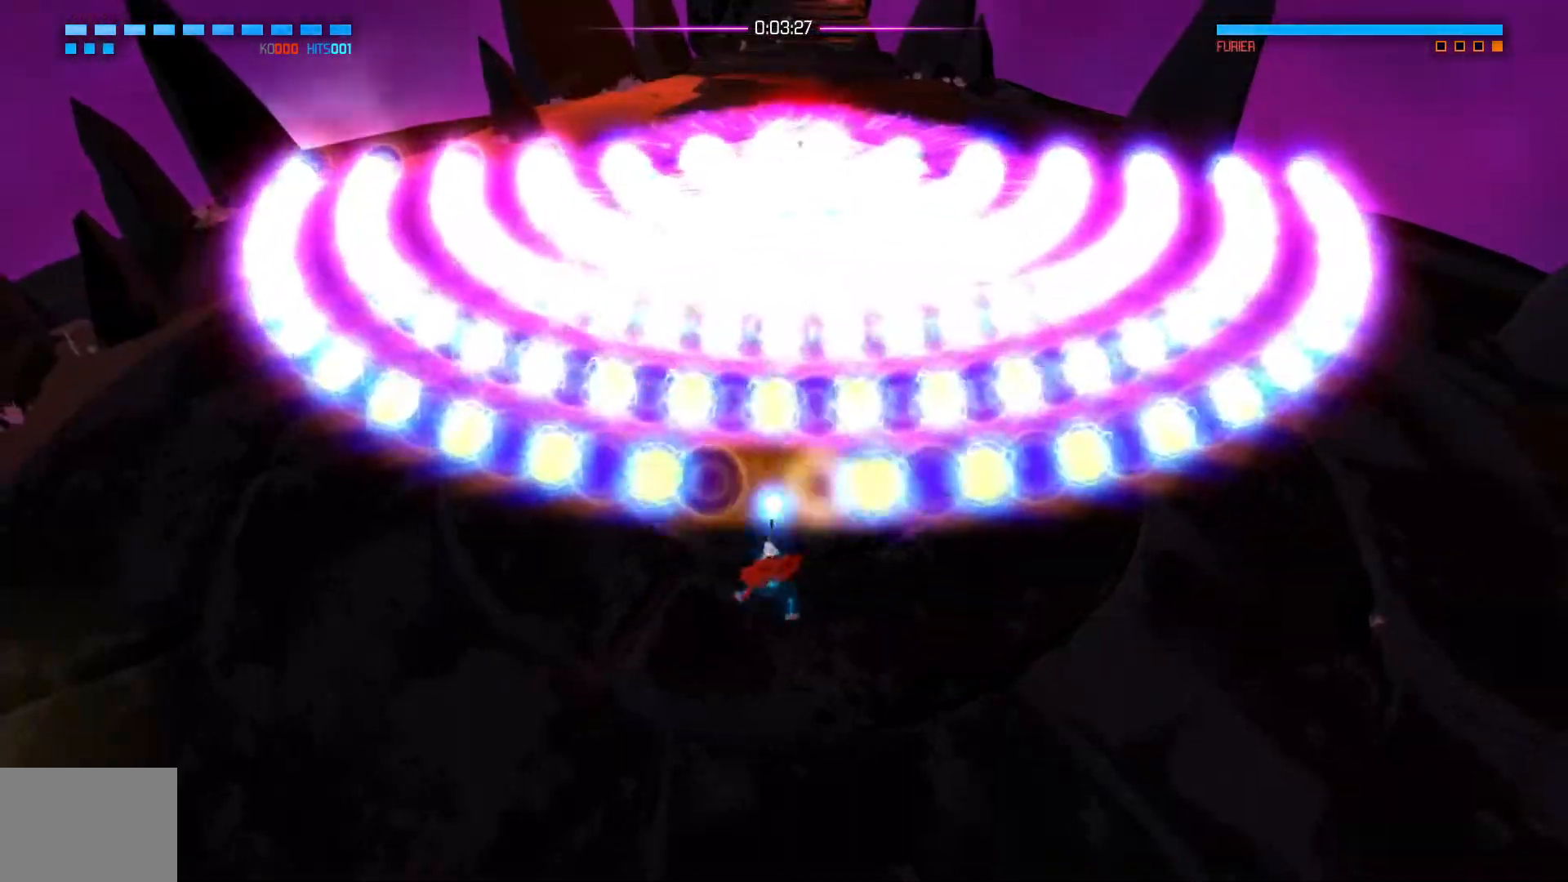
{"buttons": [], "left_stick": "down", "right_stick": "up", "events": [[384, "left_stick", "down"]]}
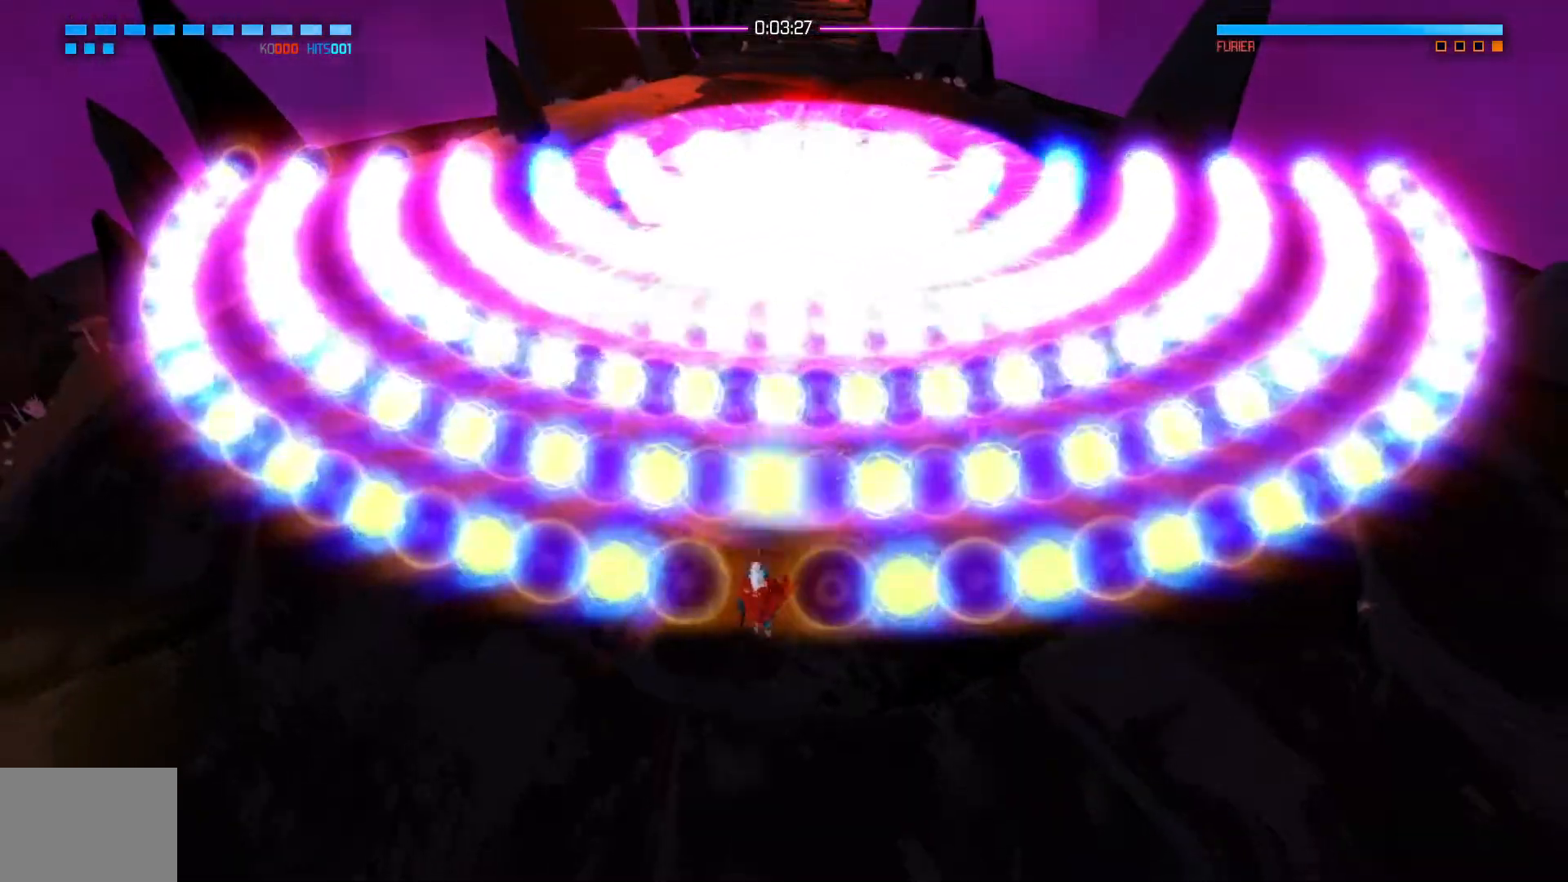
{"buttons": [], "left_stick": "center", "right_stick": "up", "events": [[34, "left_stick", "center"]]}
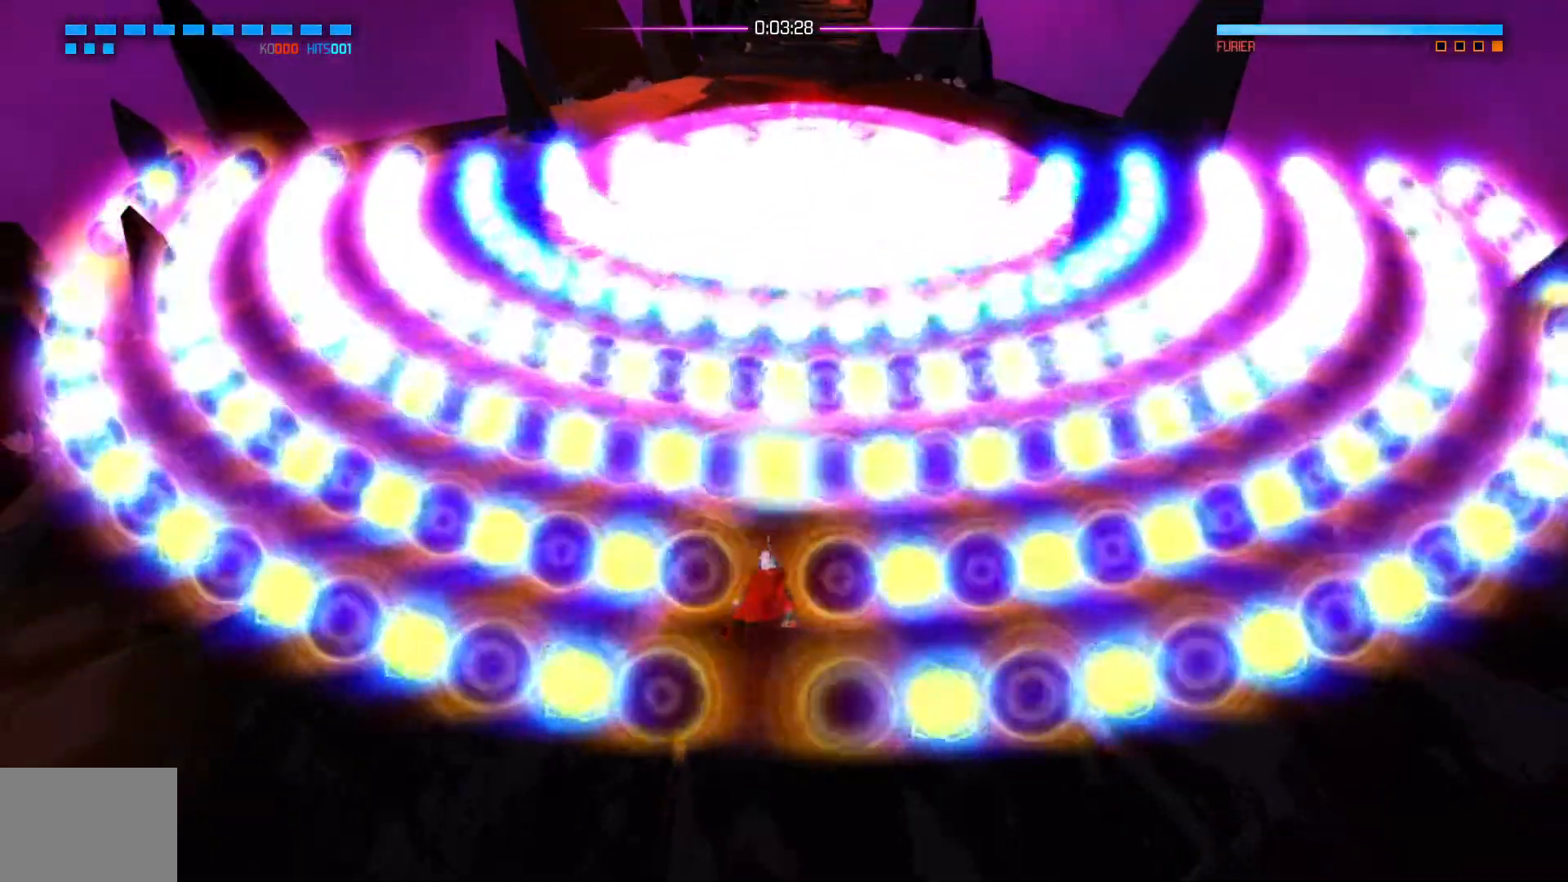
{"buttons": [], "left_stick": "center", "right_stick": "up", "events": []}
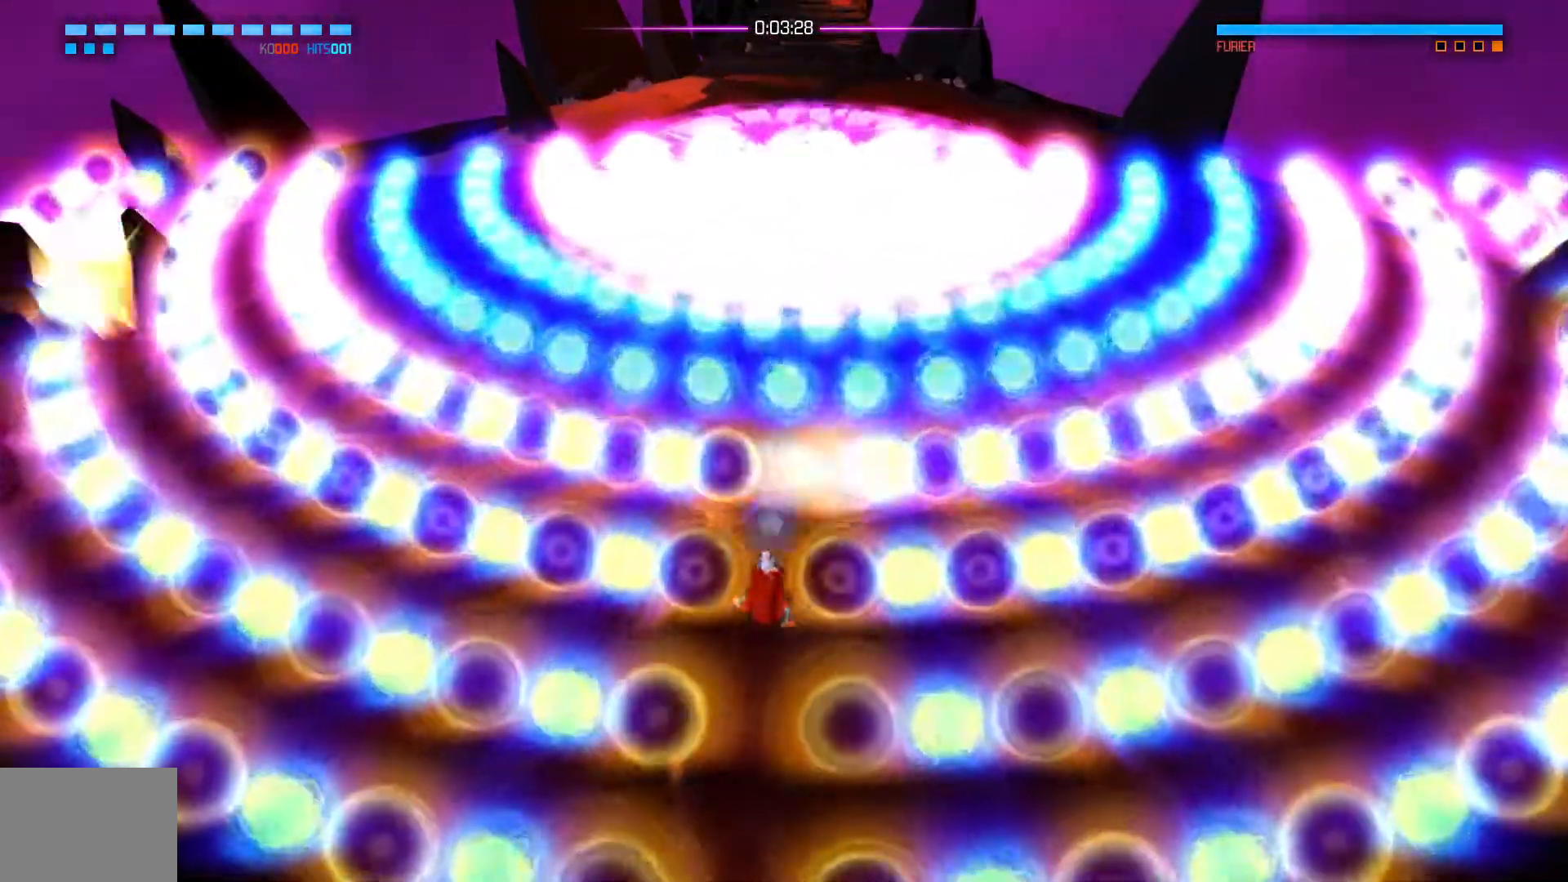
{"buttons": [], "left_stick": "center", "right_stick": "up", "events": []}
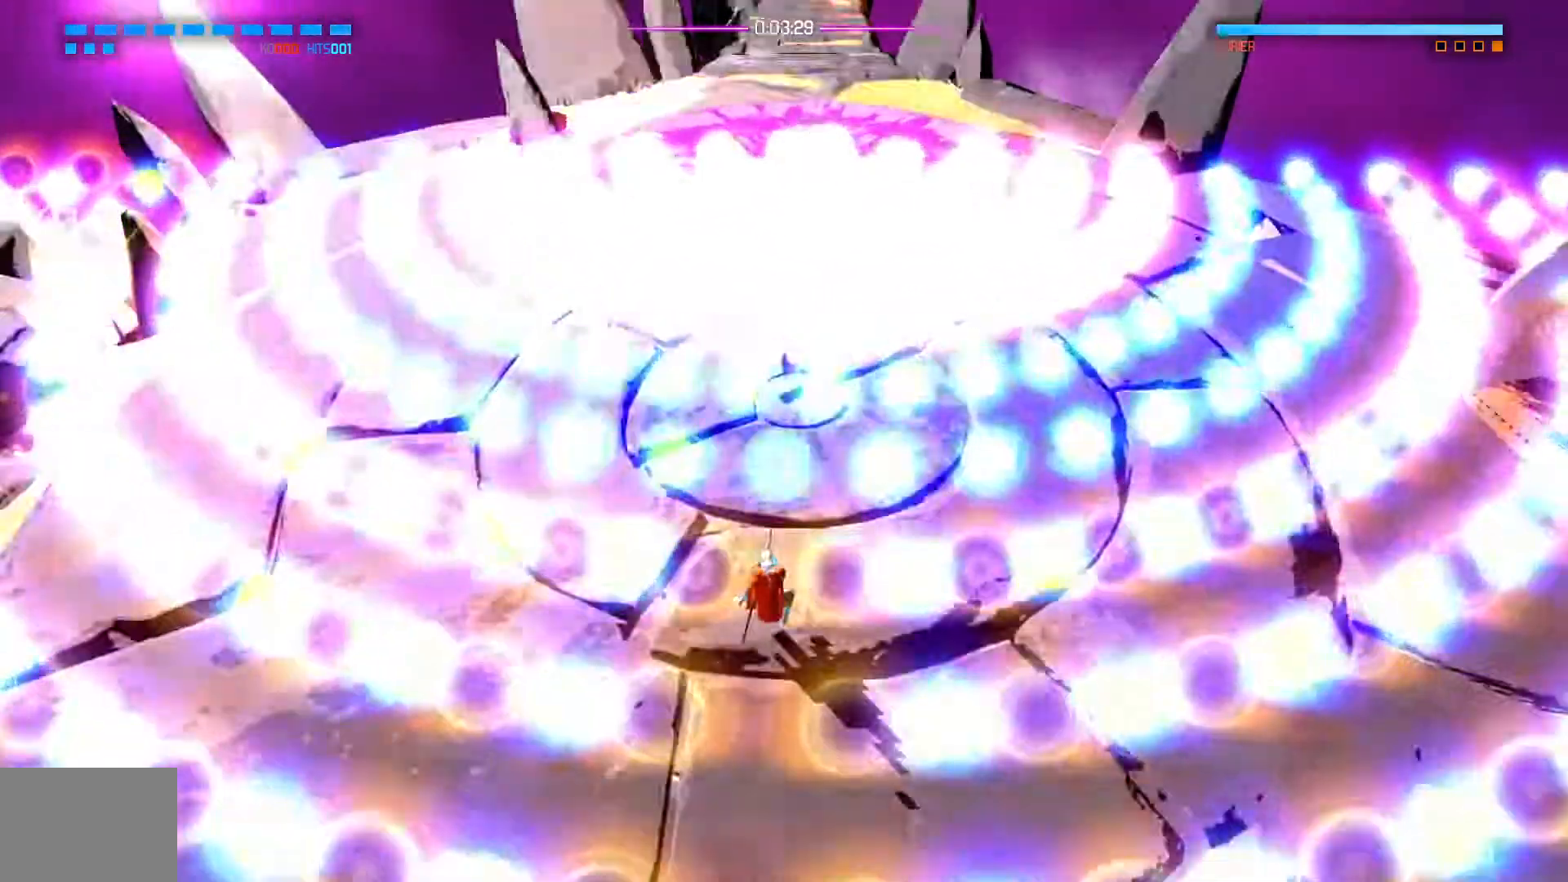
{"buttons": [], "left_stick": "up-right", "right_stick": "up", "events": [[384, "left_stick", "up-right"]]}
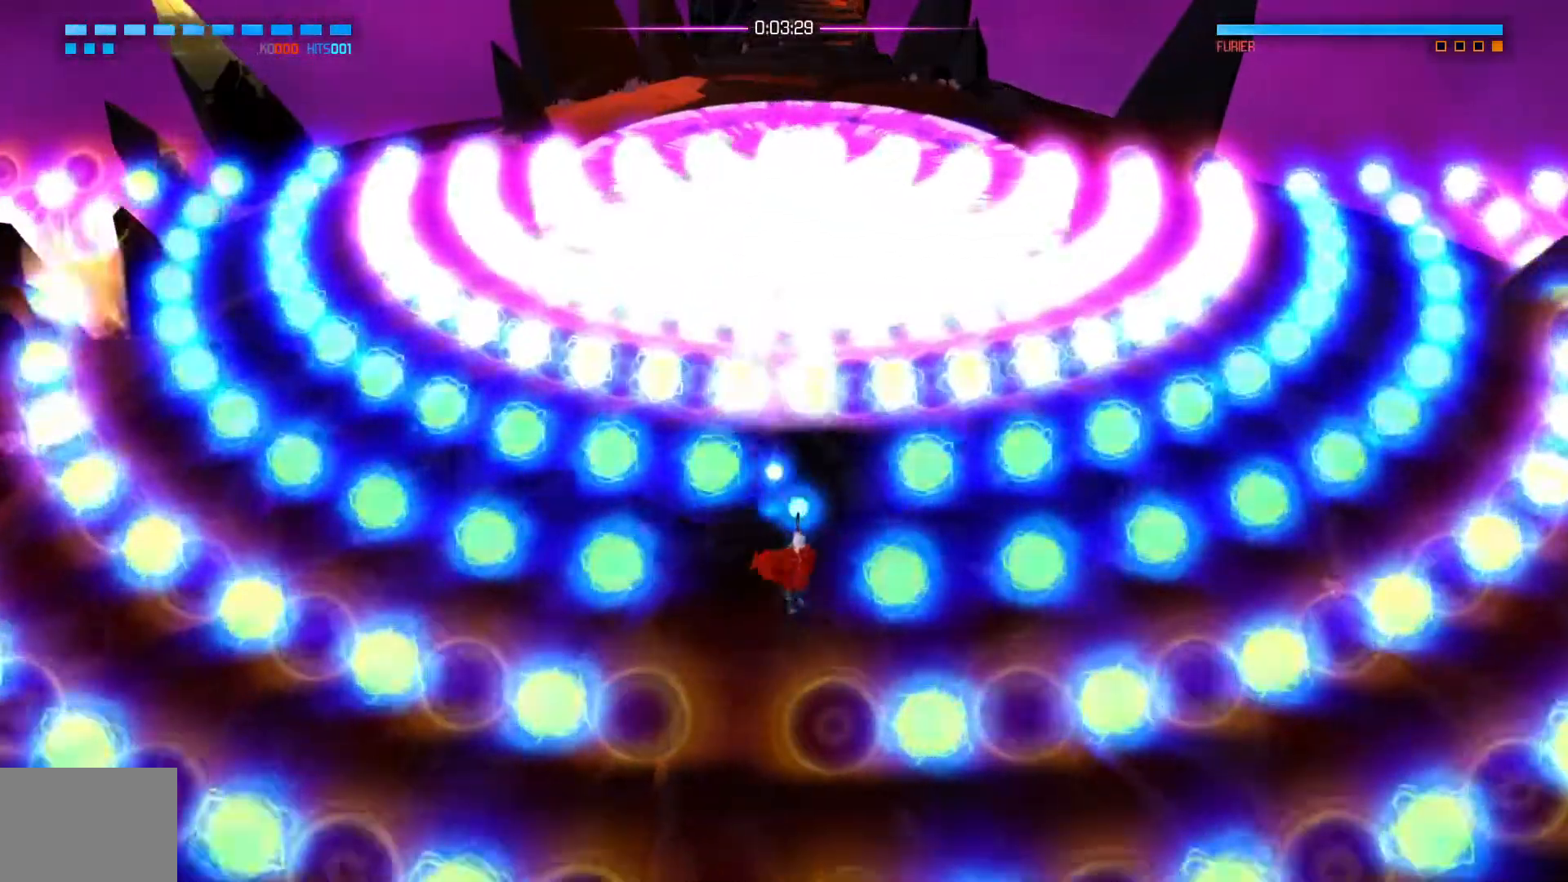
{"buttons": [], "left_stick": "center", "right_stick": "up", "events": [[17, "left_stick", "center"], [417, "left_stick", "down-right"], [501, "left_stick", "center"]]}
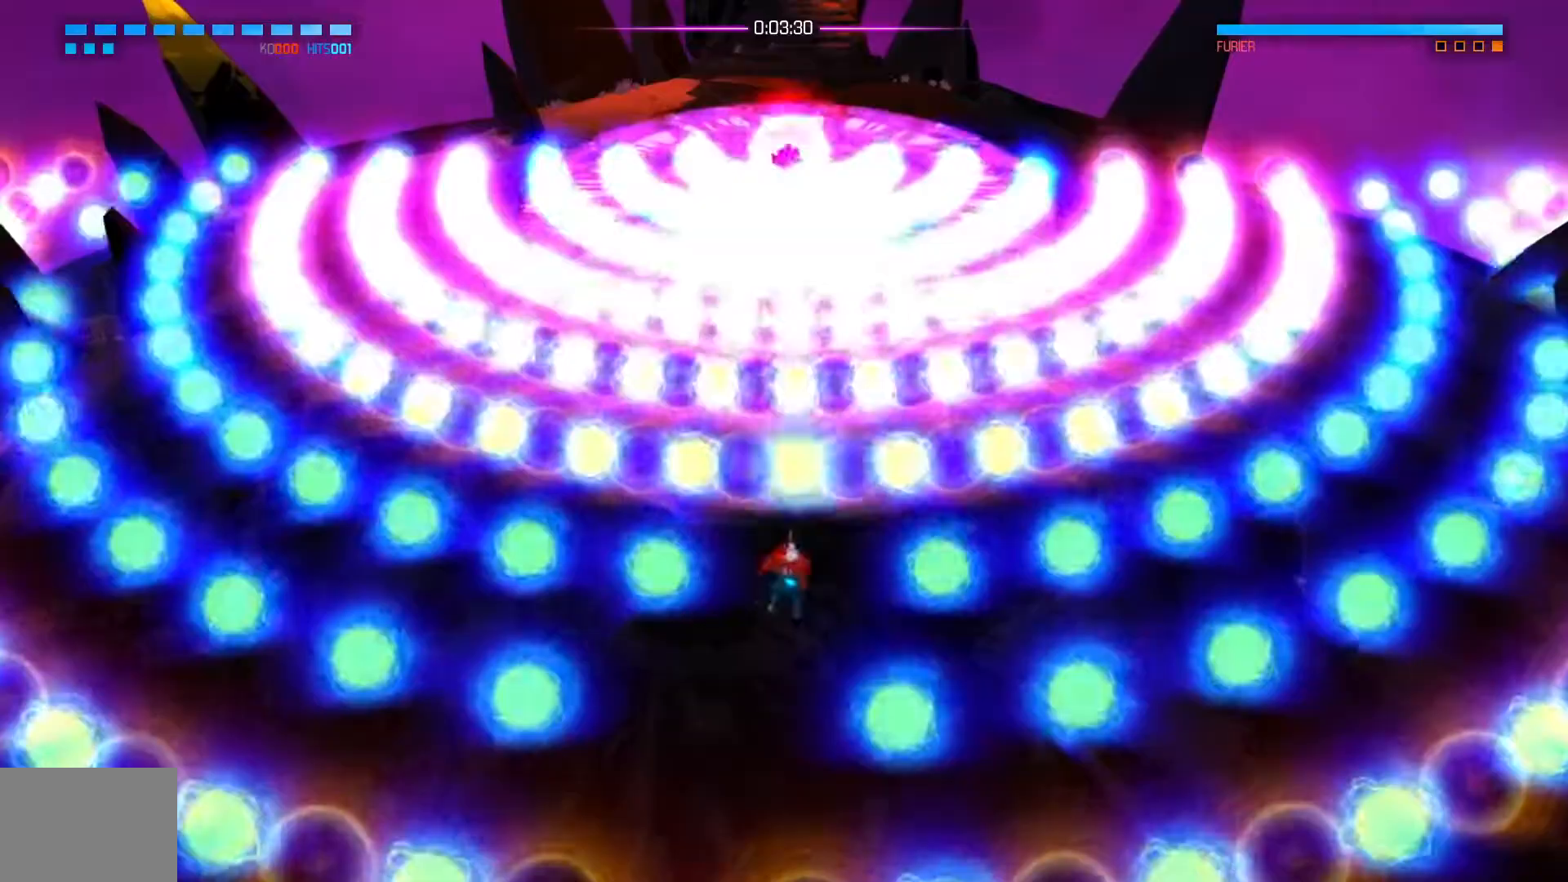
{"buttons": [], "left_stick": "center", "right_stick": "up", "events": [[150, "left_stick", "down"], [267, "left_stick", "center"]]}
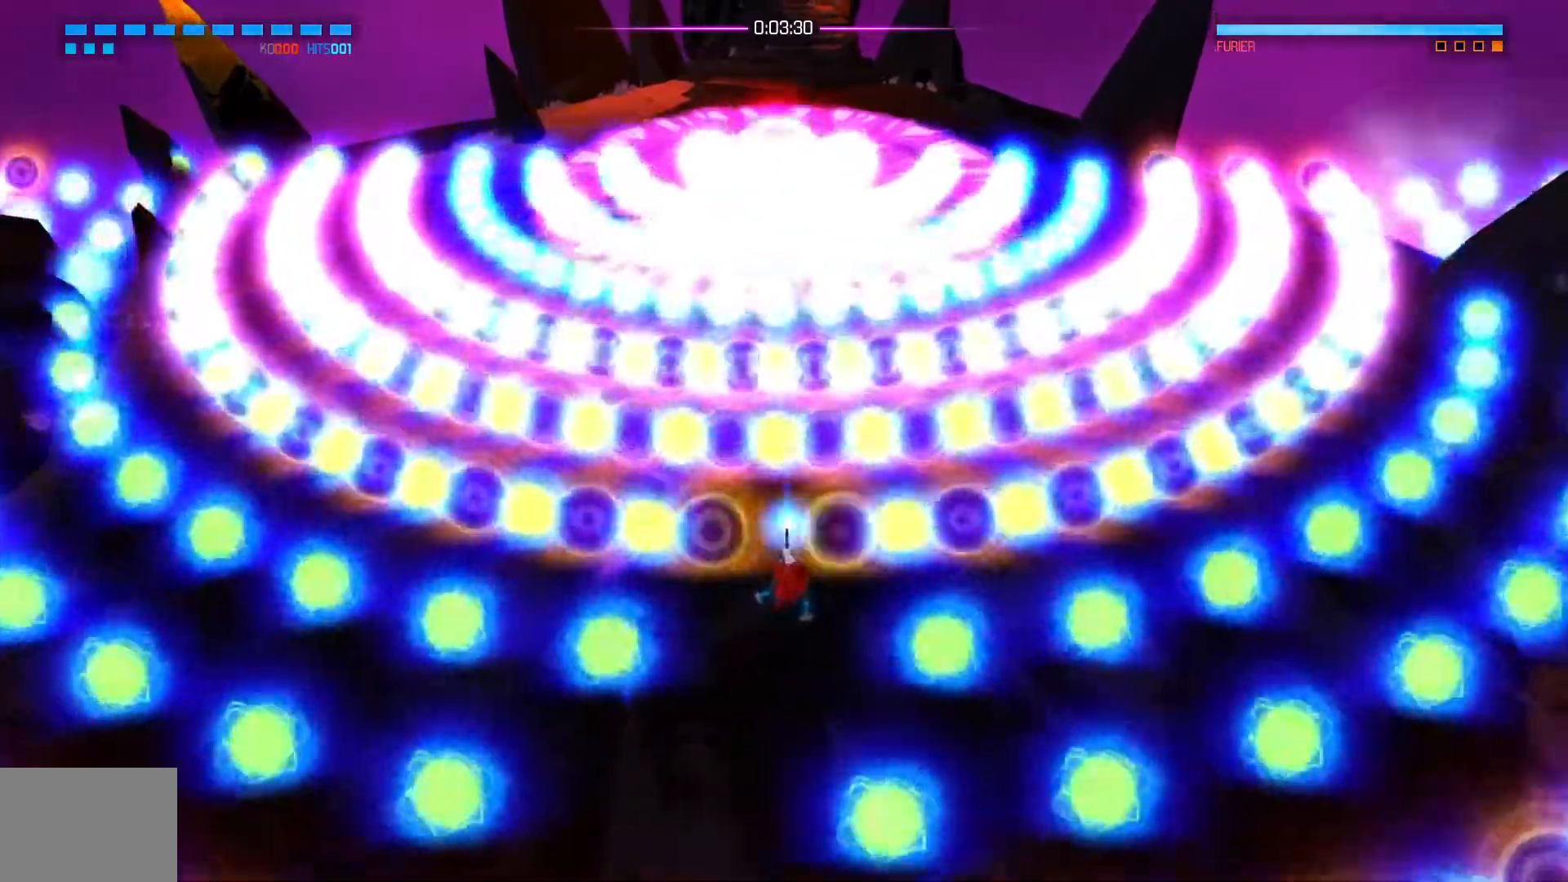
{"buttons": [], "left_stick": "center", "right_stick": "up", "events": []}
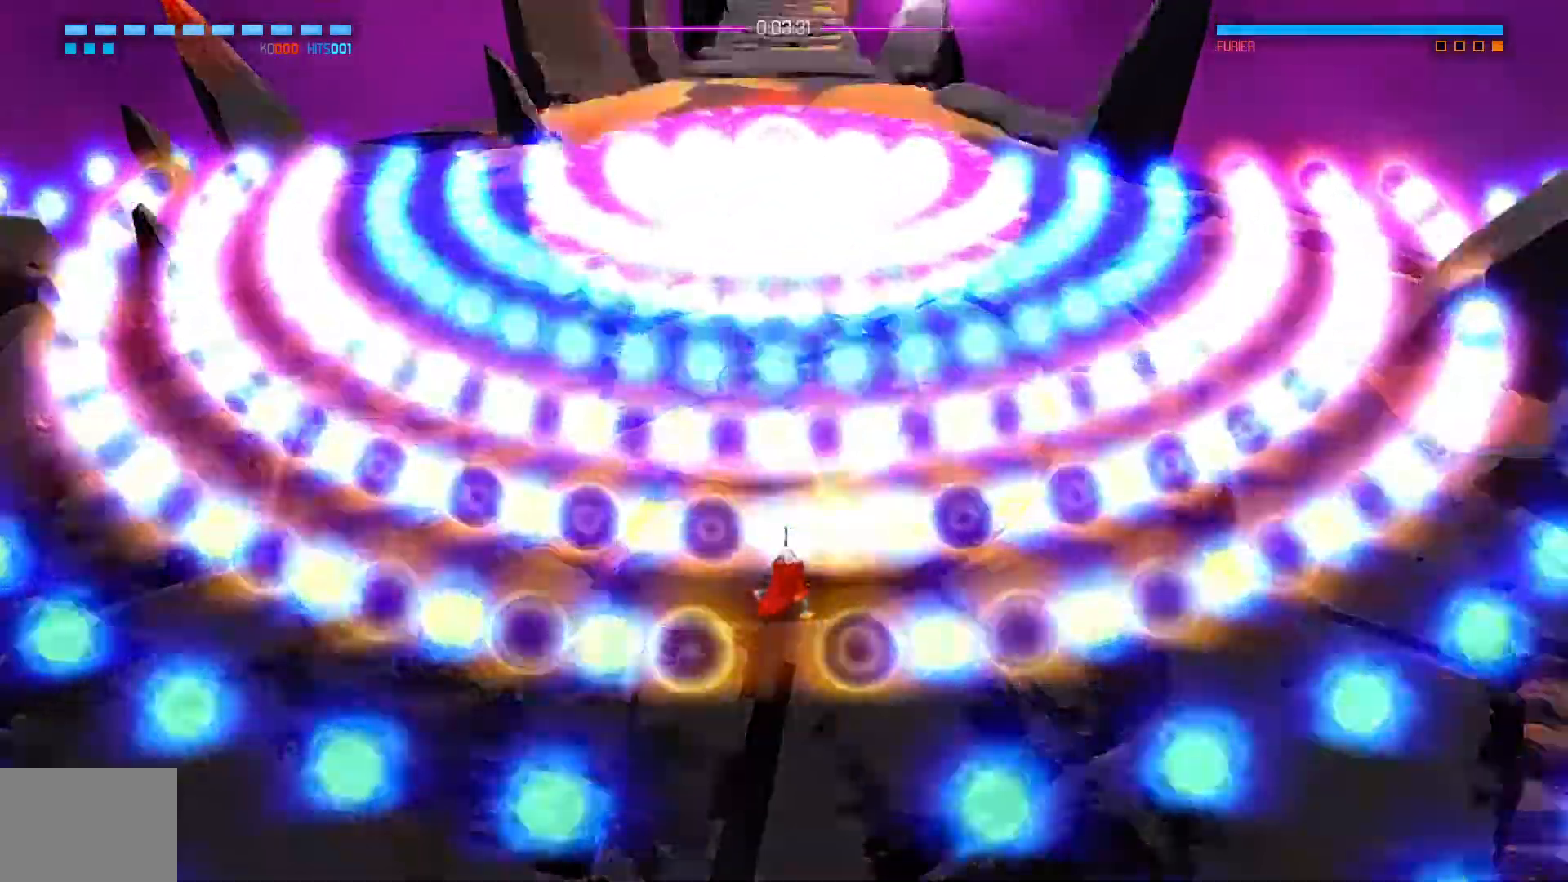
{"buttons": [], "left_stick": "center", "right_stick": "up", "events": []}
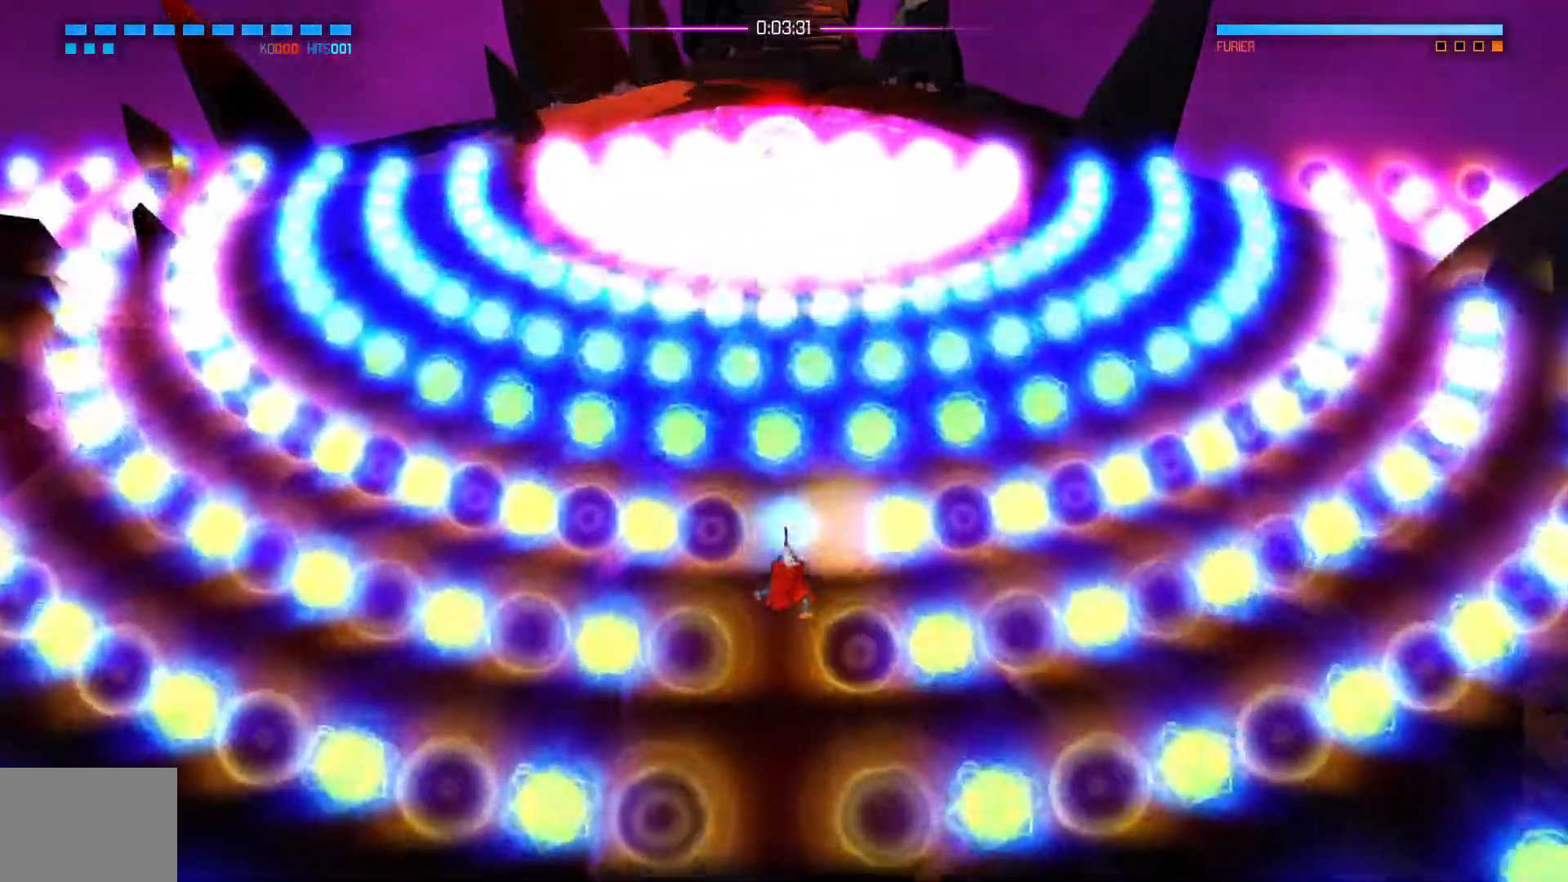
{"buttons": [], "left_stick": "center", "right_stick": "up", "events": []}
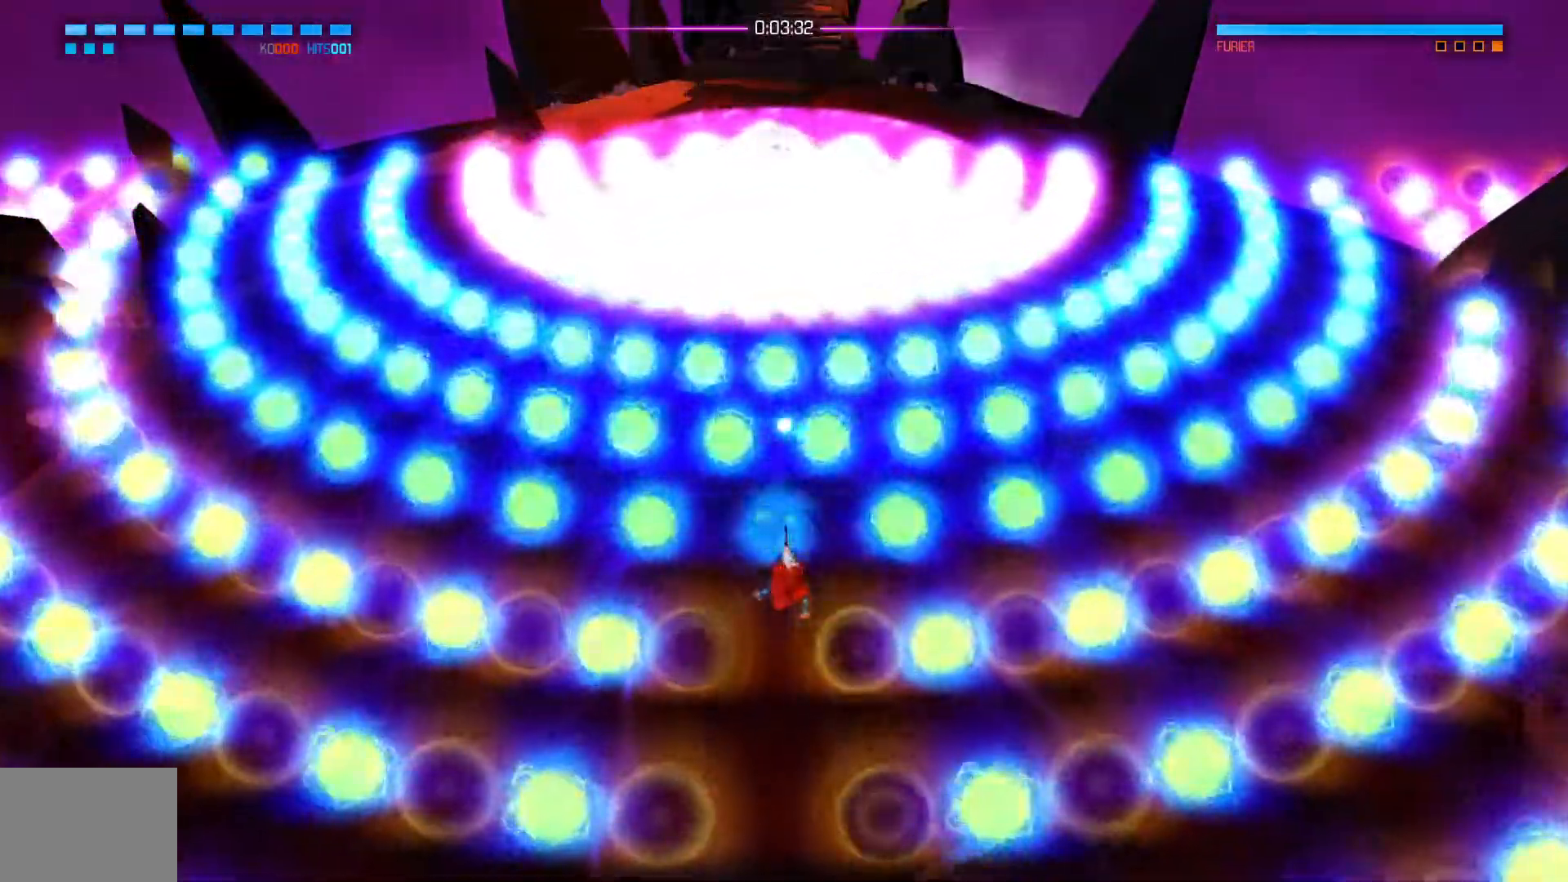
{"buttons": [], "left_stick": "center", "right_stick": "up", "events": [[100, "left_stick", "right"], [217, "left_stick", "center"]]}
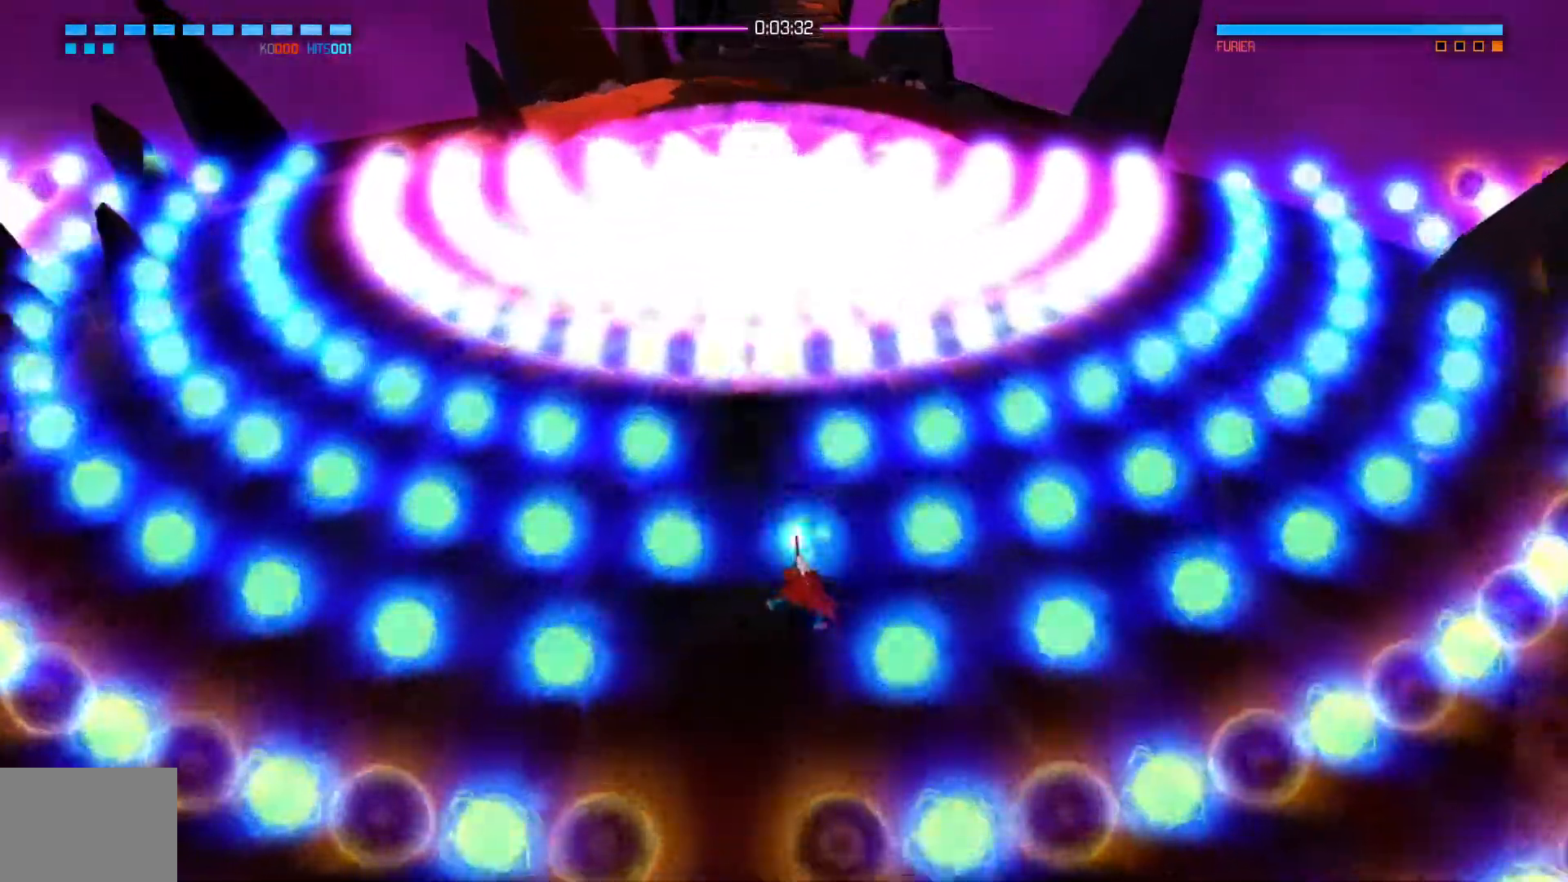
{"buttons": [], "left_stick": "center", "right_stick": "up", "events": []}